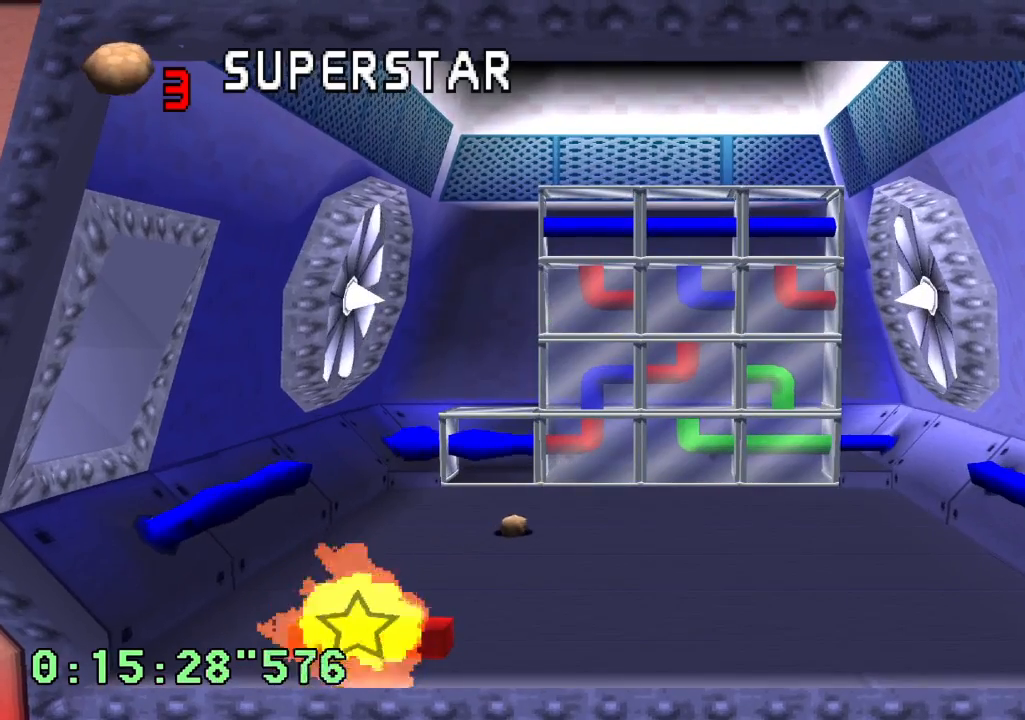
Gameplay with a controller (PlayStation layout); each line is a JSON object with the inputs held at the frame after it (dt_ms = milliseconds from this image to that frame). "events" lists button and stick changes between this image and that frame as [ms after this image, input, new state], when the widget could be followed in between. Not read: L3 R3.
{"dt_ms": 500, "buttons": [], "left_stick": "center", "right_stick": "center"}
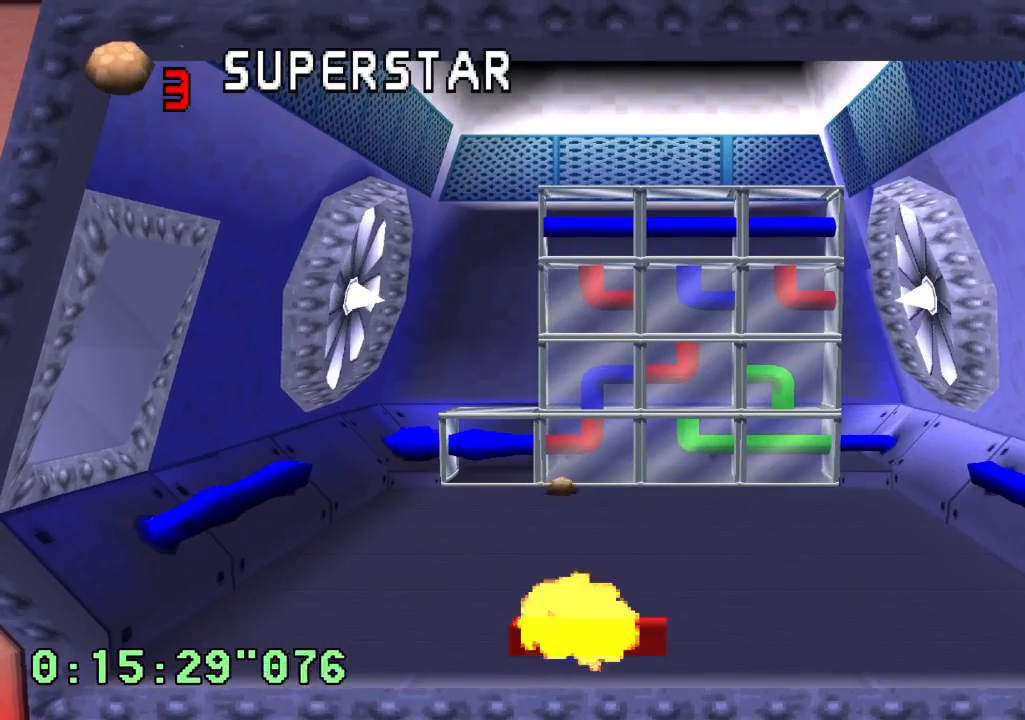
{"dt_ms": 1000, "buttons": ["L1"], "left_stick": "center", "right_stick": "center"}
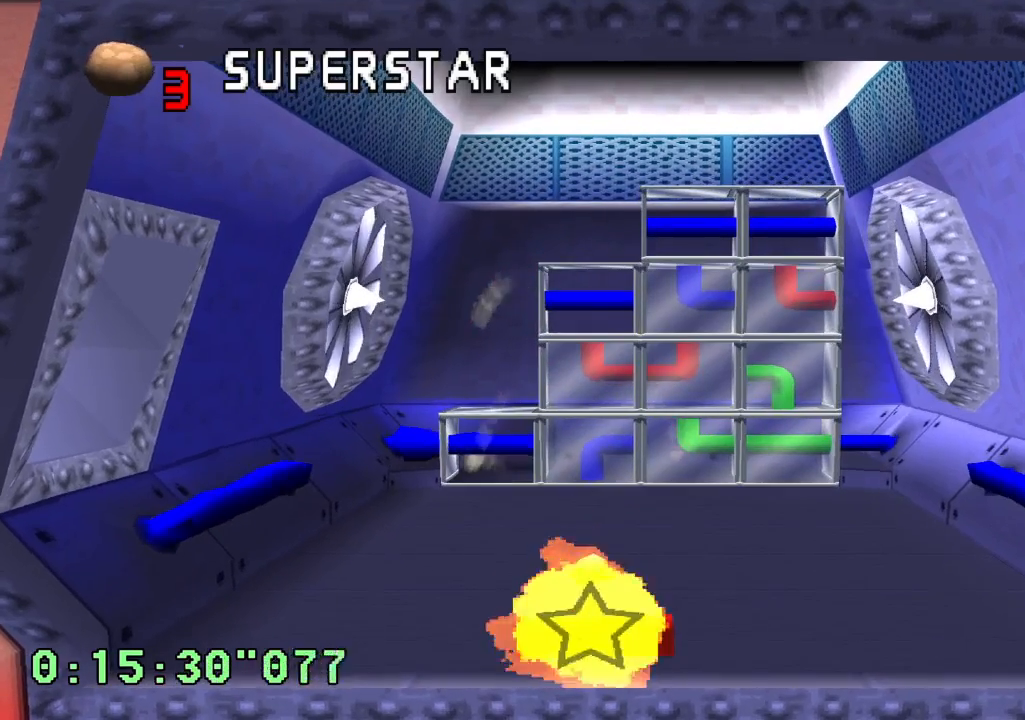
{"dt_ms": 500, "buttons": ["L1"], "left_stick": "center", "right_stick": "center", "events": []}
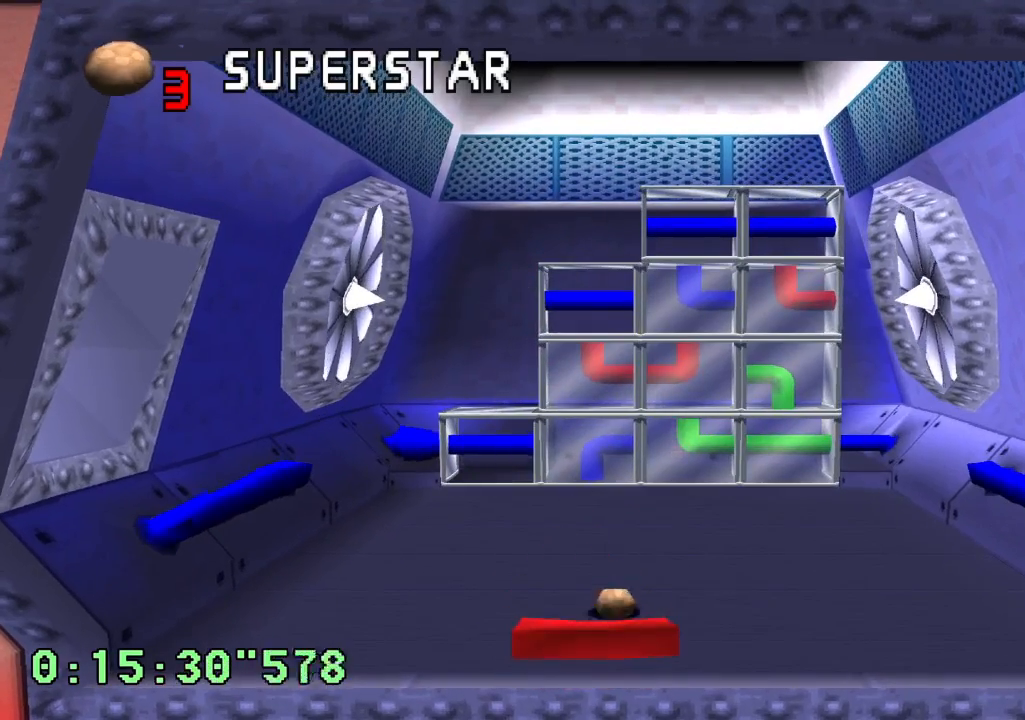
{"dt_ms": 500, "buttons": [], "left_stick": "center", "right_stick": "center", "events": [[50, "L1", "up"]]}
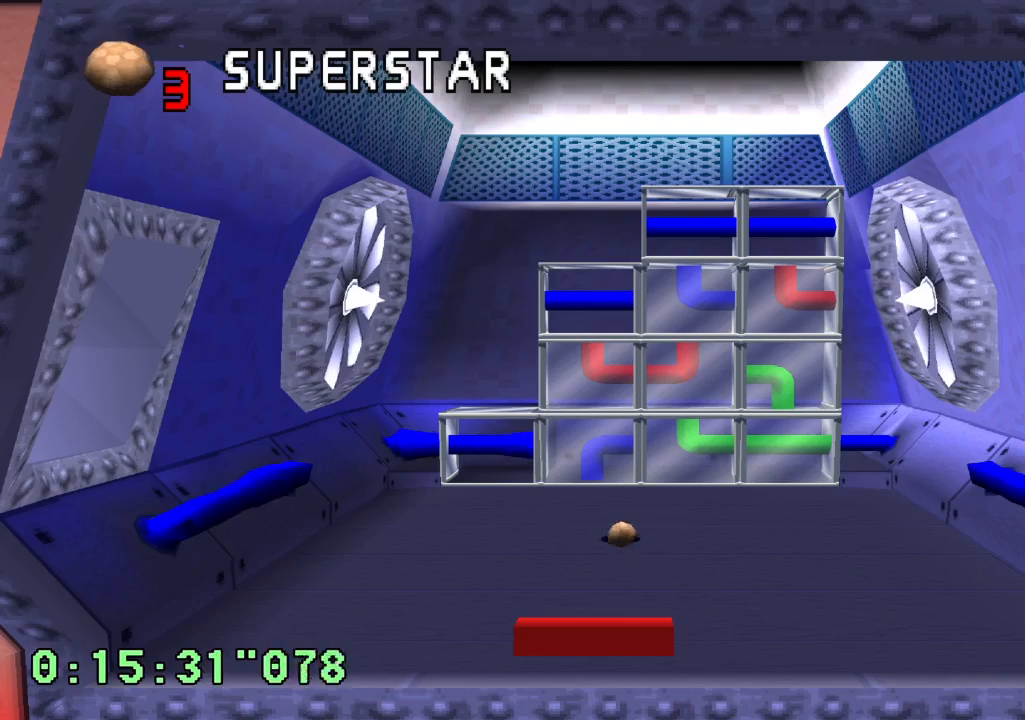
{"dt_ms": 500, "buttons": [], "left_stick": "center", "right_stick": "center"}
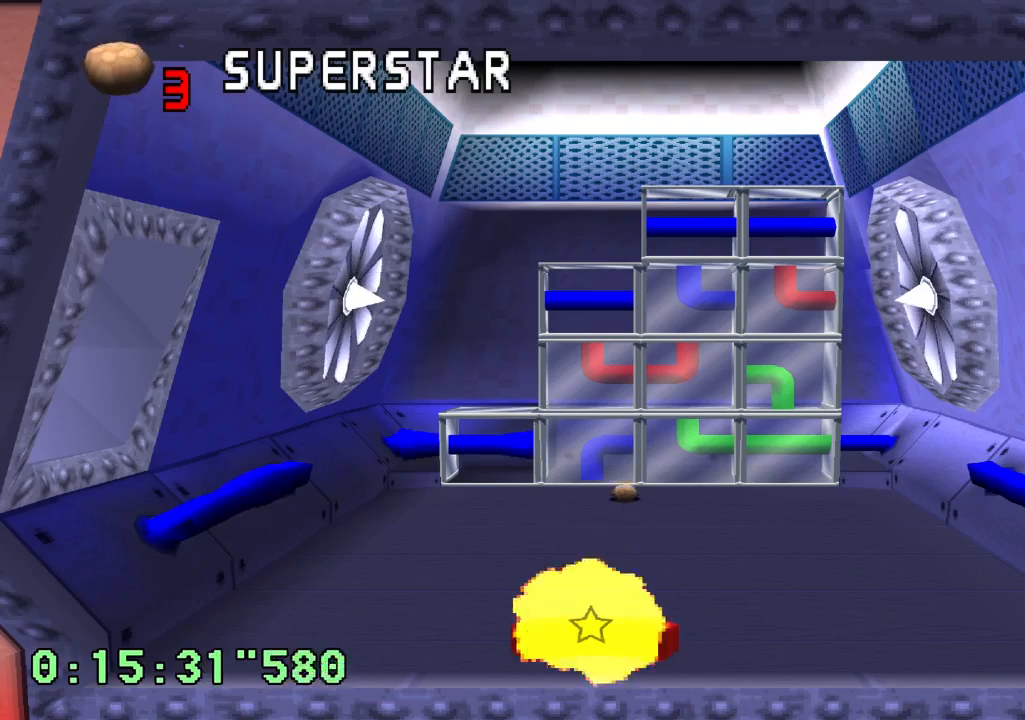
{"dt_ms": 500, "buttons": [], "left_stick": "center", "right_stick": "center", "events": []}
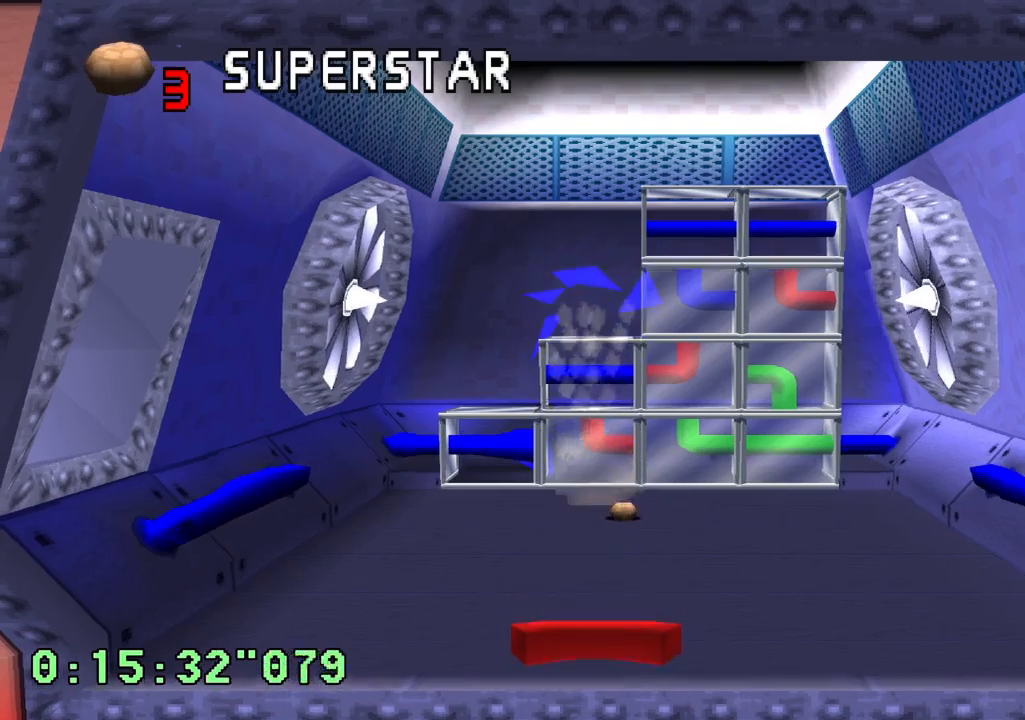
{"dt_ms": 500, "buttons": [], "left_stick": "center", "right_stick": "center", "events": [[17, "SQUARE", "down"], [83, "SQUARE", "up"]]}
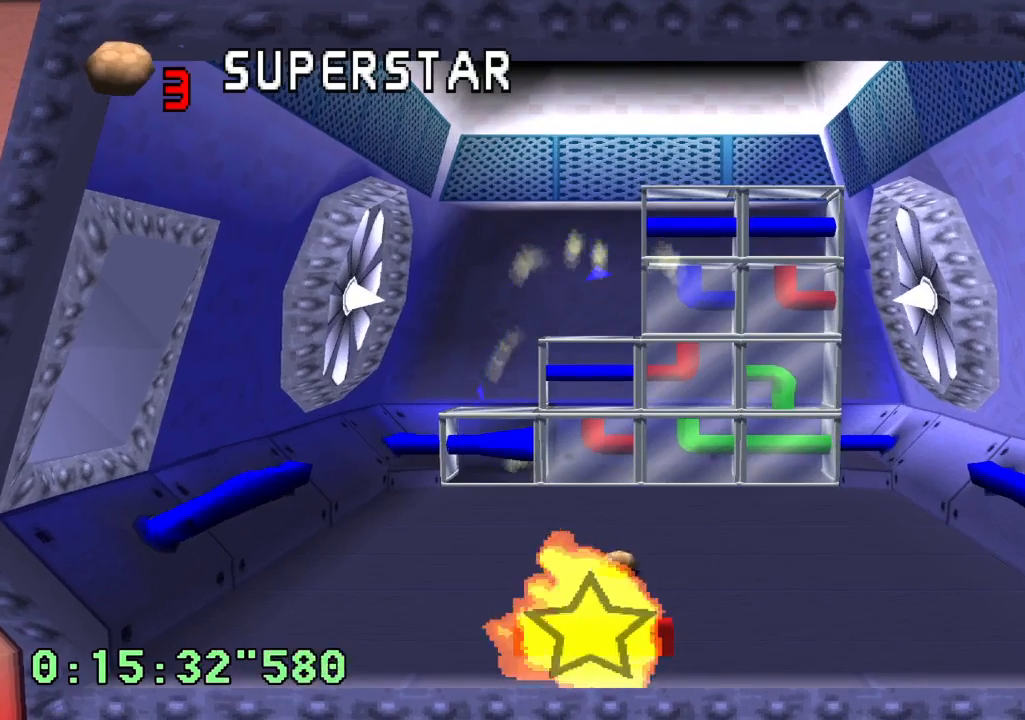
{"dt_ms": 500, "buttons": [], "left_stick": "center", "right_stick": "center", "events": []}
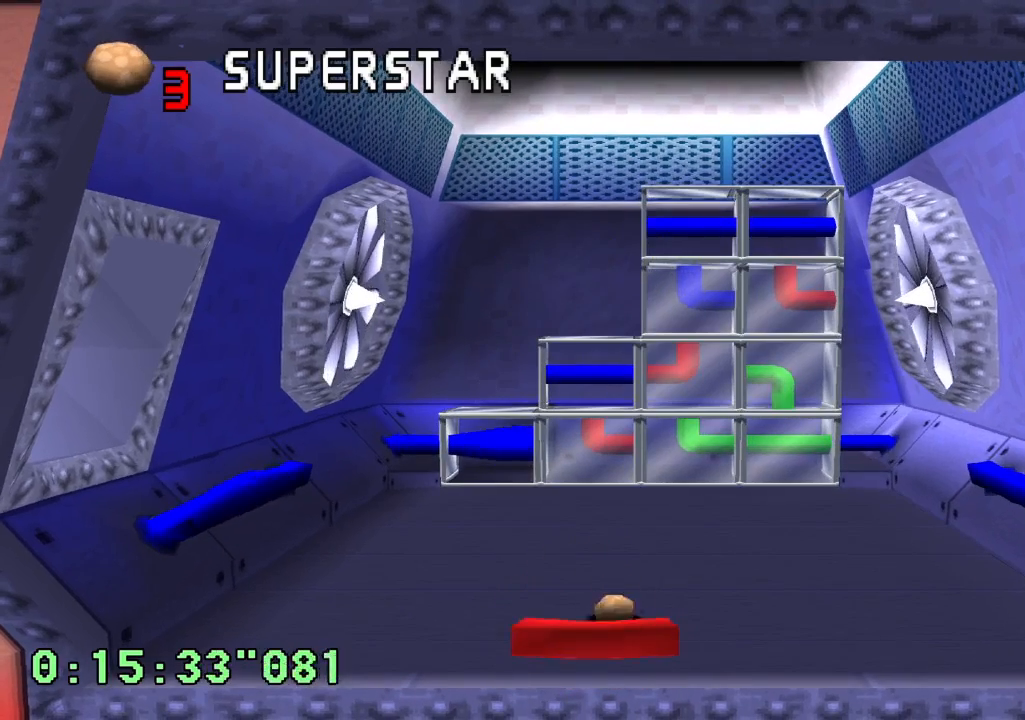
{"dt_ms": 500, "buttons": [], "left_stick": "center", "right_stick": "center", "events": [[267, "SQUARE", "down"], [333, "SQUARE", "up"]]}
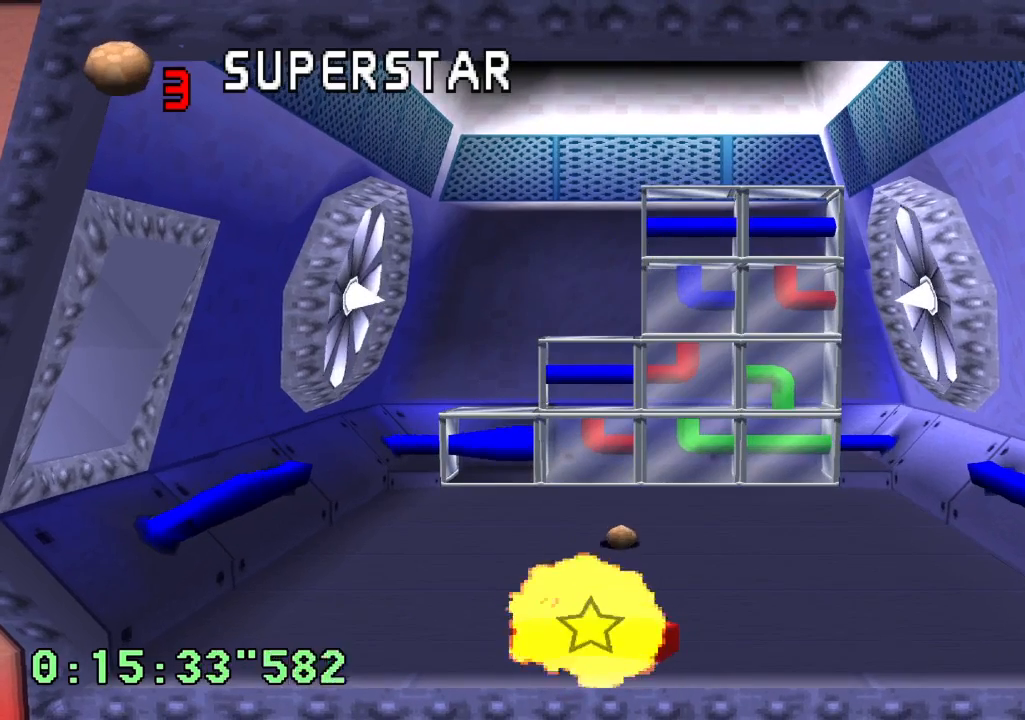
{"dt_ms": 1000, "buttons": [], "left_stick": "center", "right_stick": "center"}
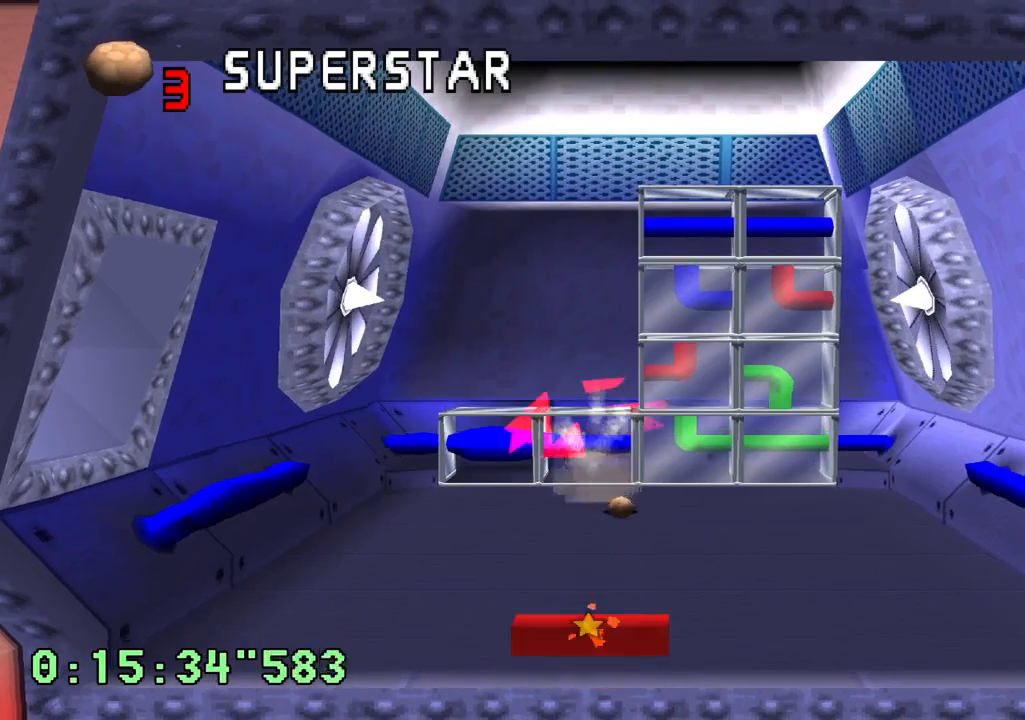
{"dt_ms": 500, "buttons": ["R1"], "left_stick": "center", "right_stick": "center", "events": [[267, "R1", "down"]]}
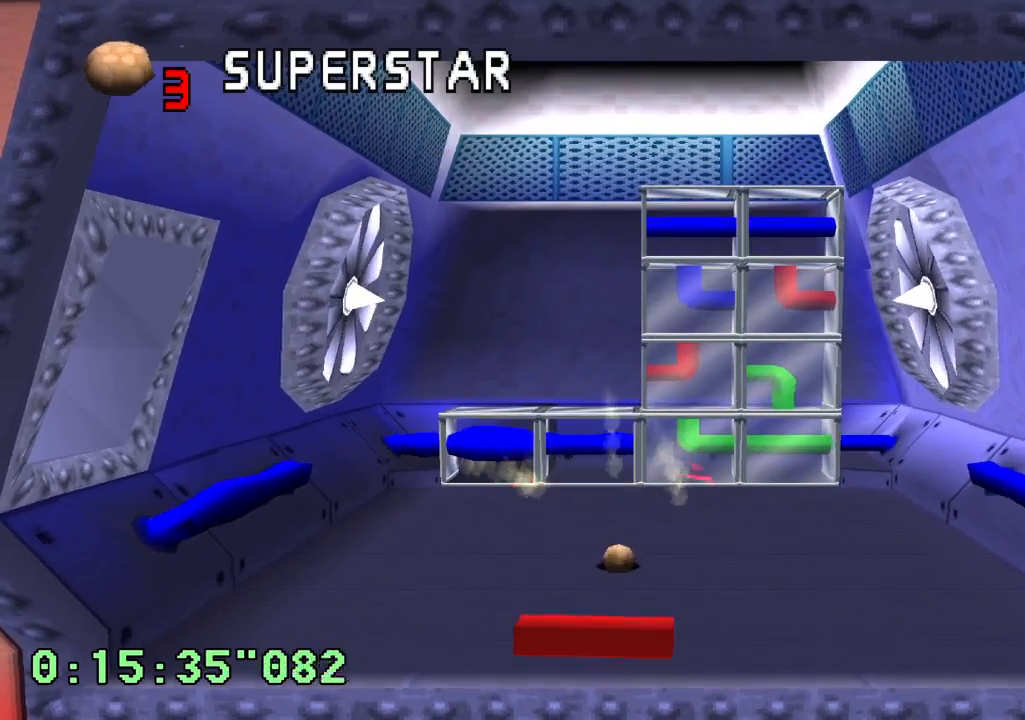
{"dt_ms": 500, "buttons": ["R1"], "left_stick": "center", "right_stick": "center", "events": []}
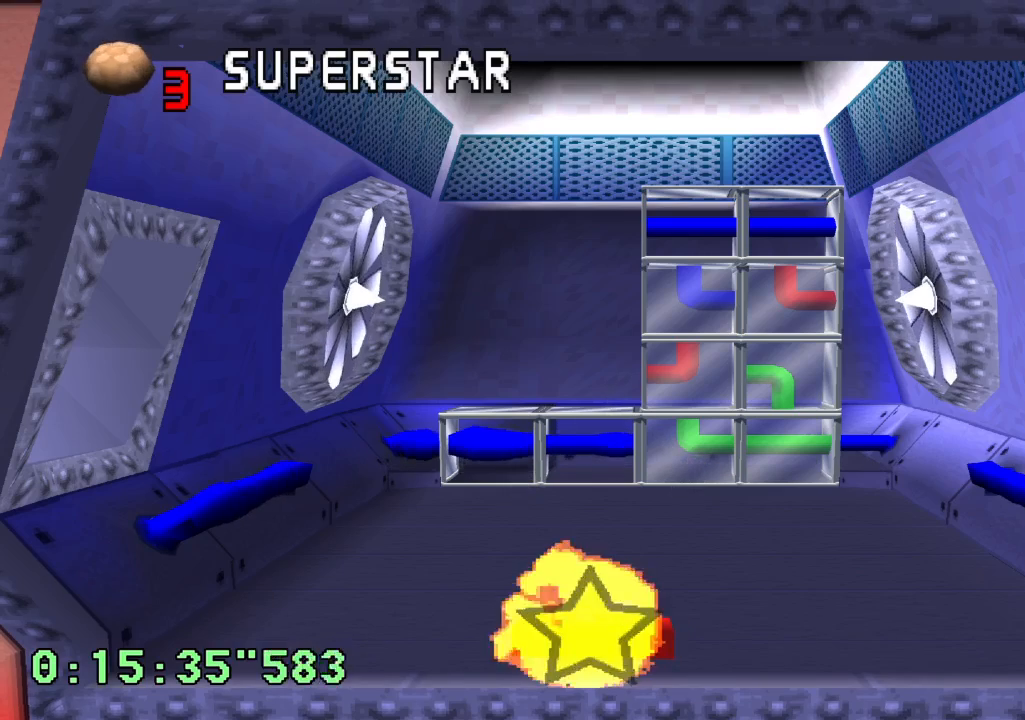
{"dt_ms": 500, "buttons": [], "left_stick": "center", "right_stick": "center"}
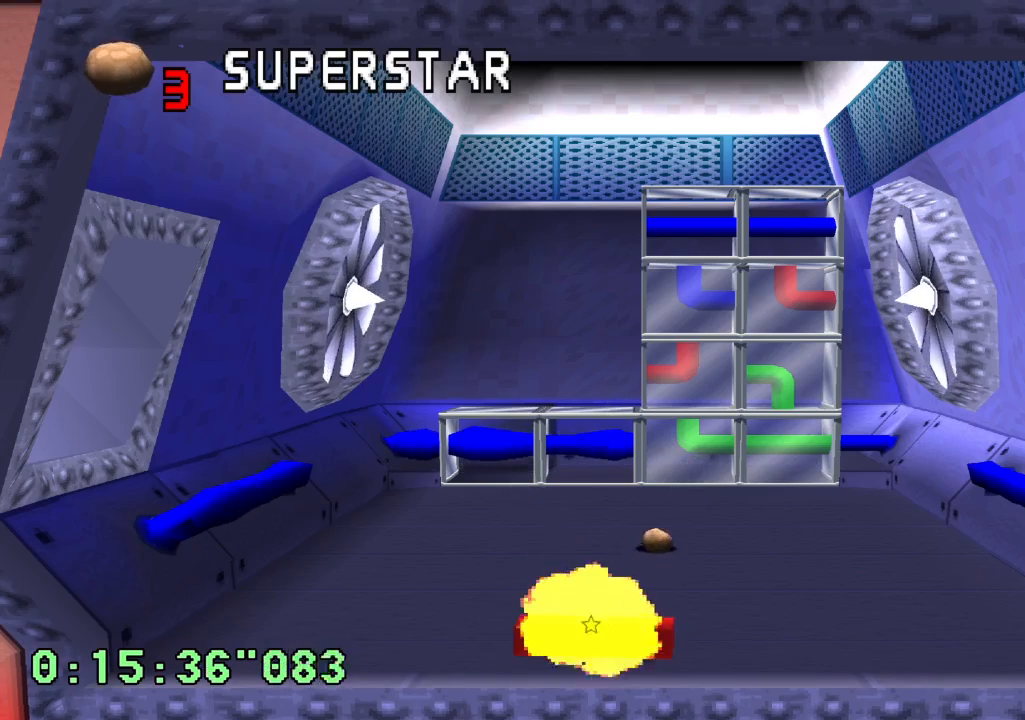
{"dt_ms": 500, "buttons": [], "left_stick": "center", "right_stick": "center", "events": [[317, "DPAD_RIGHT", "down"], [500, "DPAD_RIGHT", "up"]]}
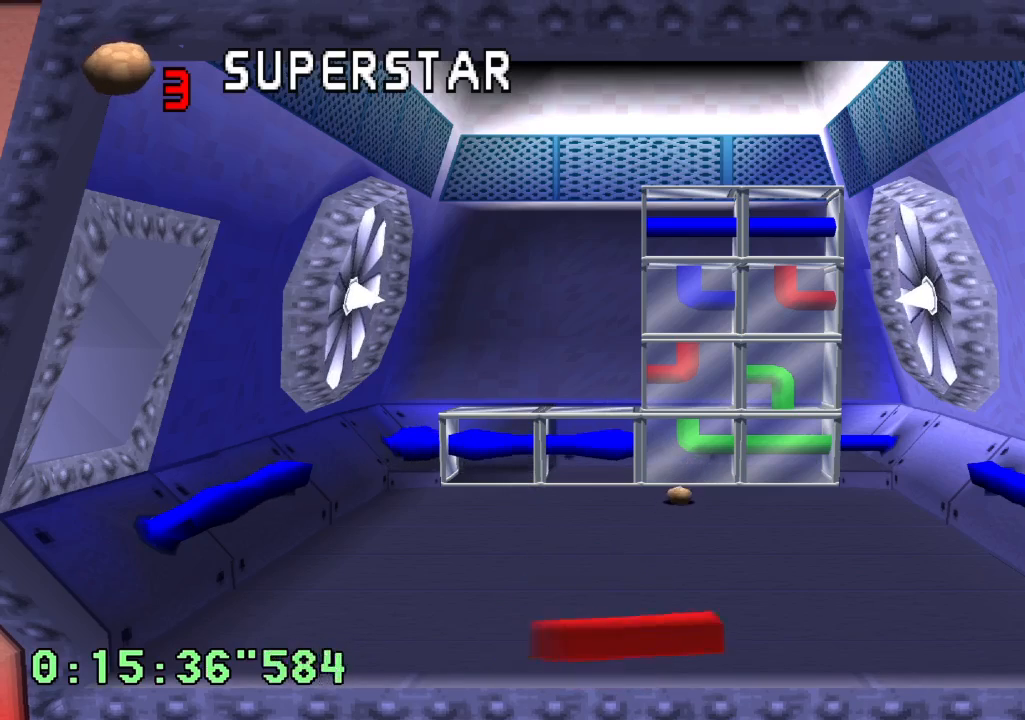
{"dt_ms": 500, "buttons": [], "left_stick": "center", "right_stick": "center", "events": []}
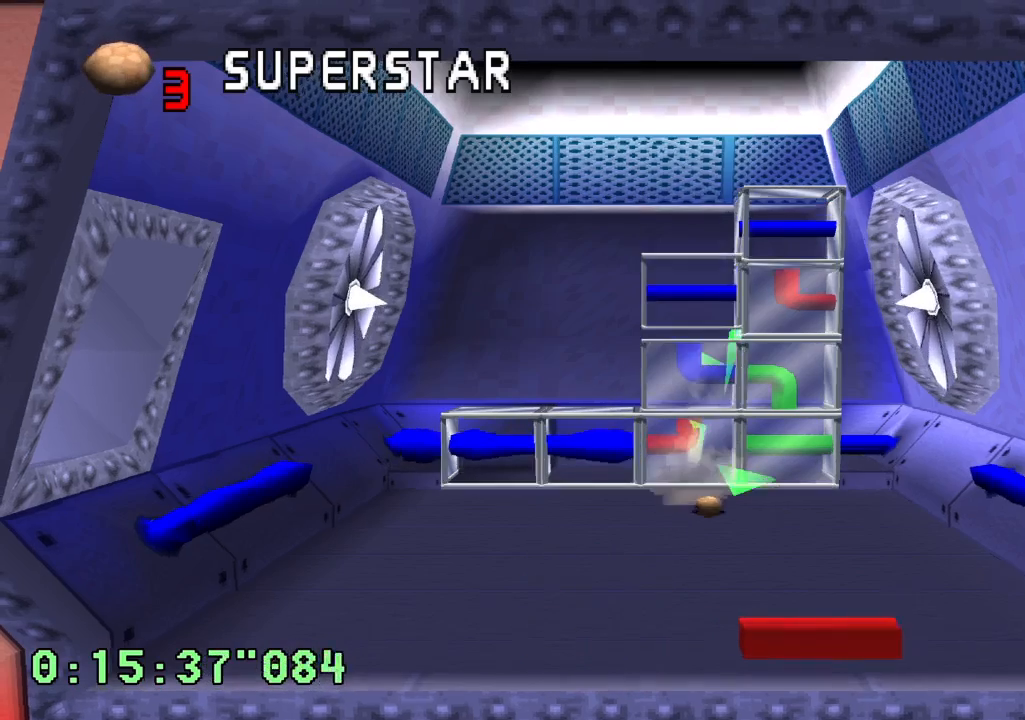
{"dt_ms": 500, "buttons": ["L1"], "left_stick": "center", "right_stick": "center", "events": [[67, "L1", "down"], [117, "SQUARE", "down"], [217, "SQUARE", "up"]]}
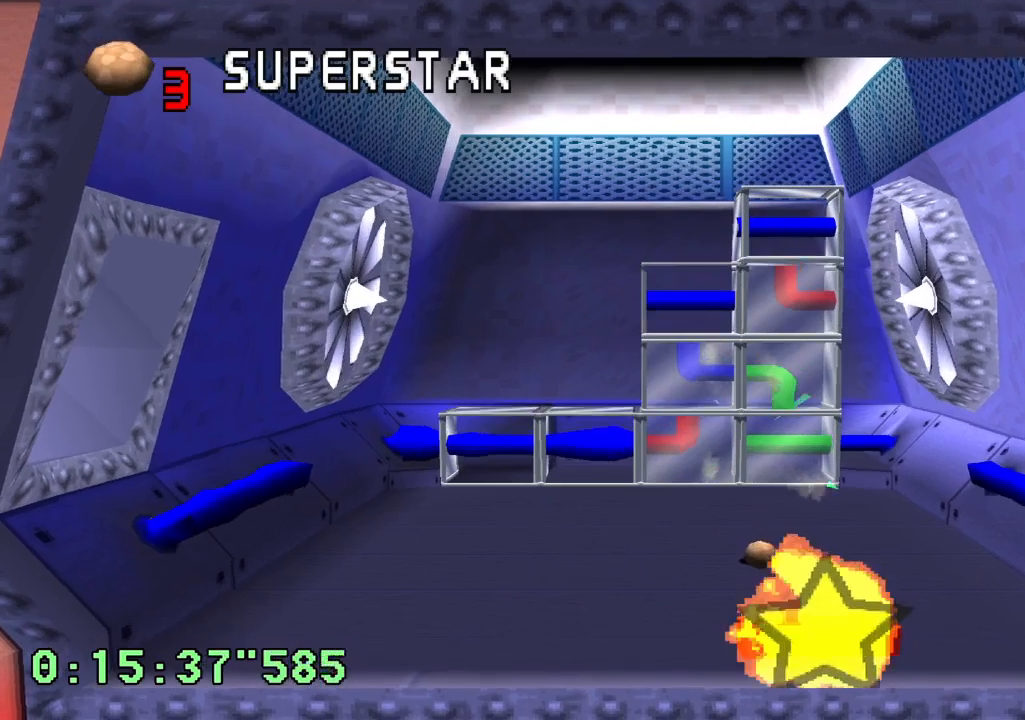
{"dt_ms": 500, "buttons": ["L1"], "left_stick": "center", "right_stick": "center"}
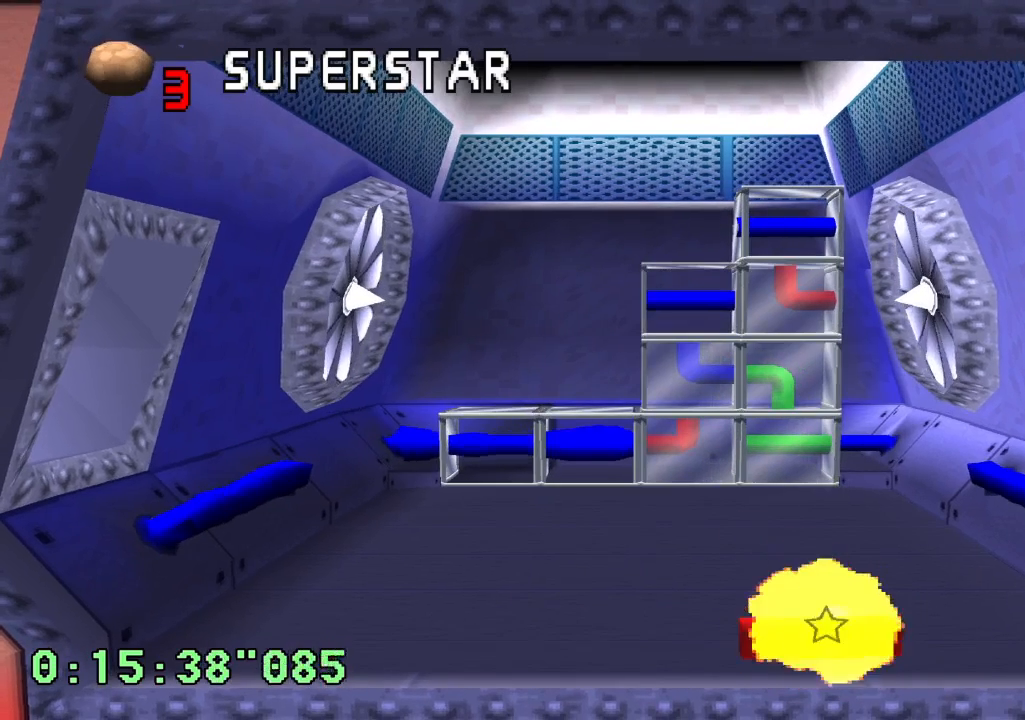
{"dt_ms": 500, "buttons": ["L1"], "left_stick": "center", "right_stick": "center", "events": []}
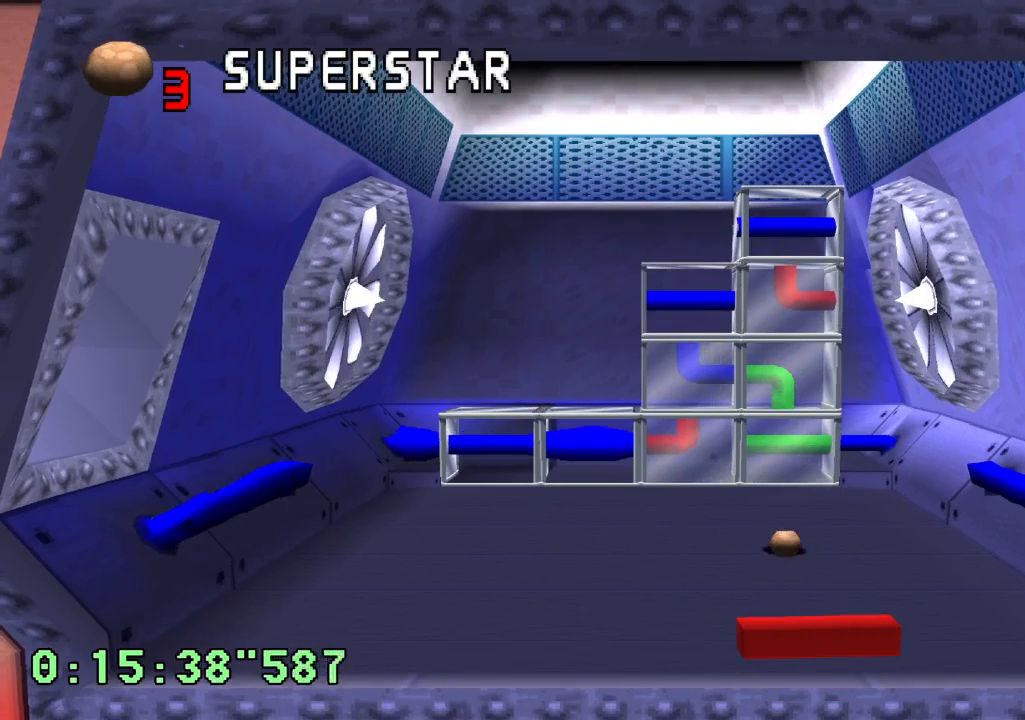
{"dt_ms": 500, "buttons": [], "left_stick": "center", "right_stick": "center"}
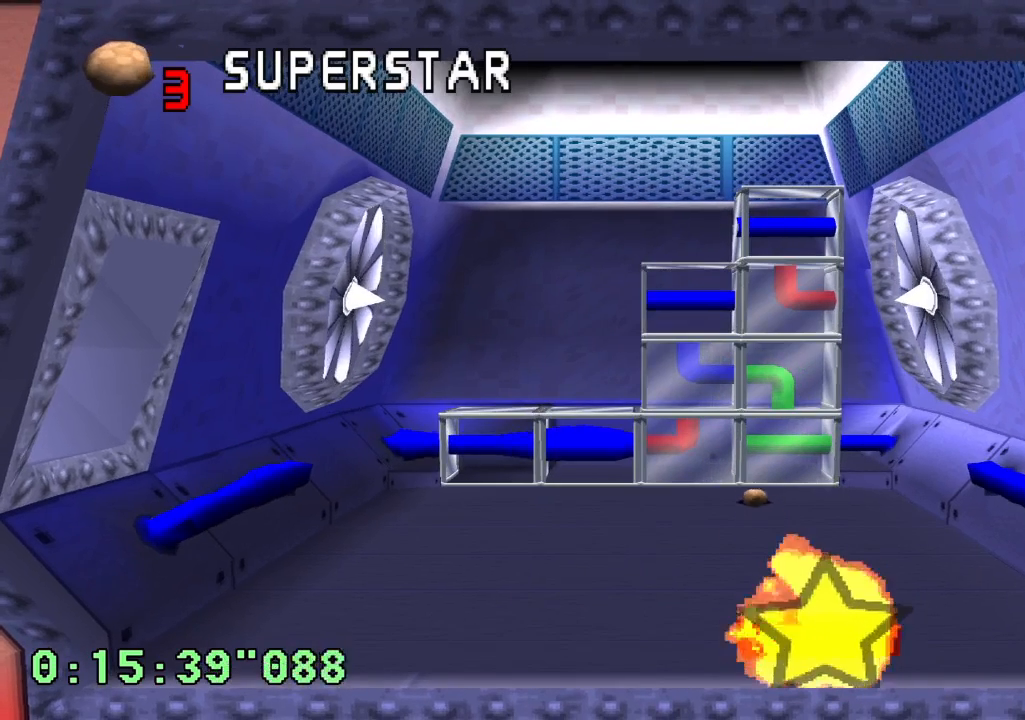
{"dt_ms": 500, "buttons": [], "left_stick": "center", "right_stick": "center", "events": []}